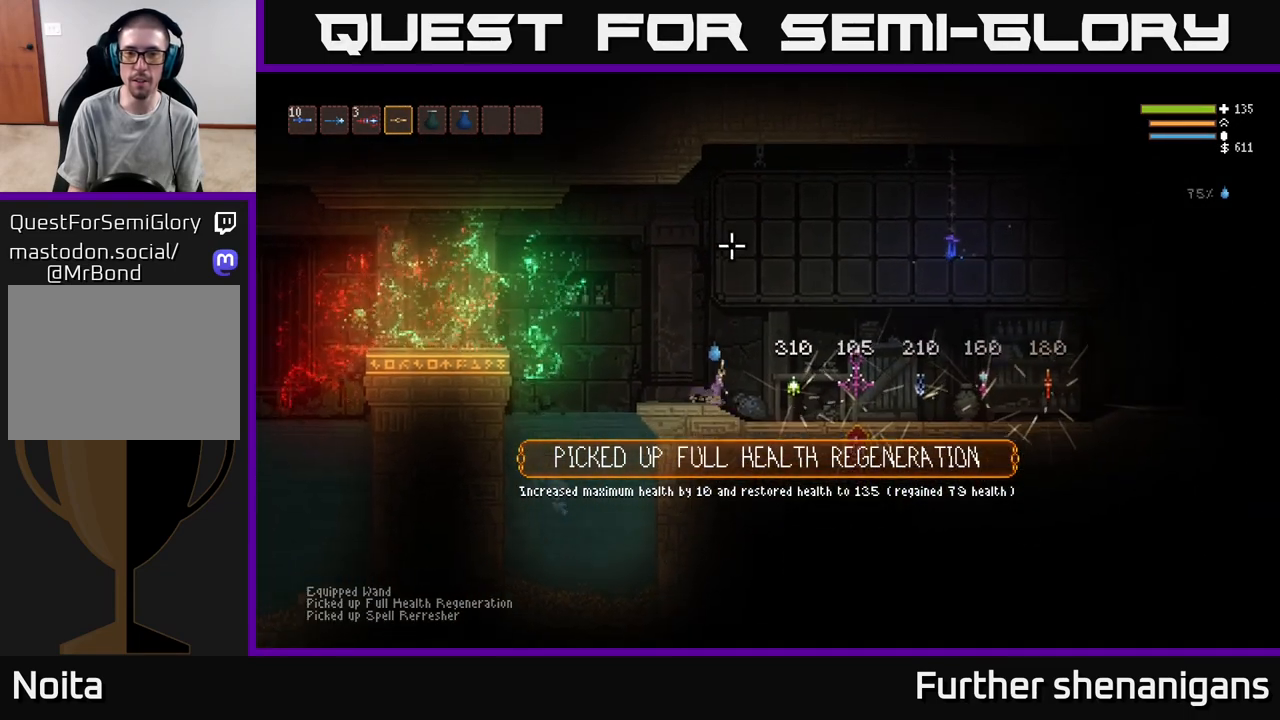
Gameplay with a controller (Xbox layout); each line is a JSON object with the inputs held at the frame after it. "events" lists button and stick changes between this image and that frame as [ms after this image, input, new state], when the widget could be followed in between.
{"buttons": [], "left_stick": "center", "right_stick": "center", "events": [[500, "left_stick", "center"]]}
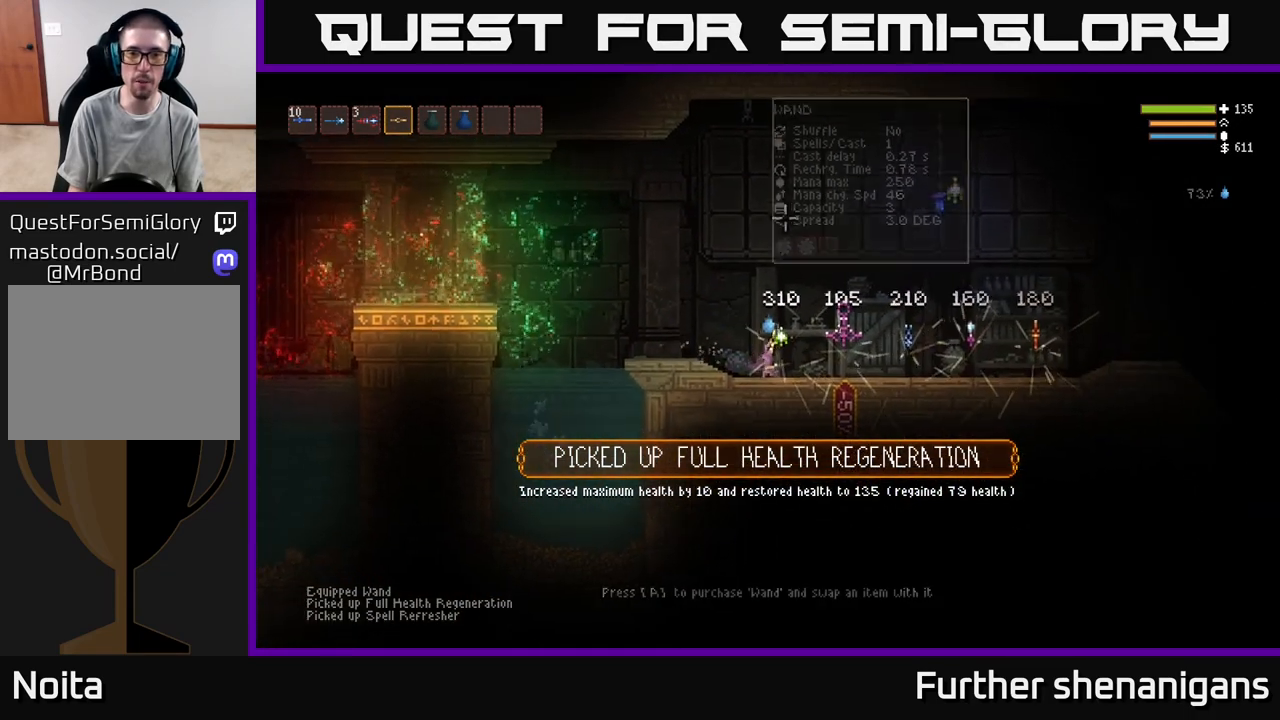
{"buttons": [], "left_stick": "center", "right_stick": "center", "events": []}
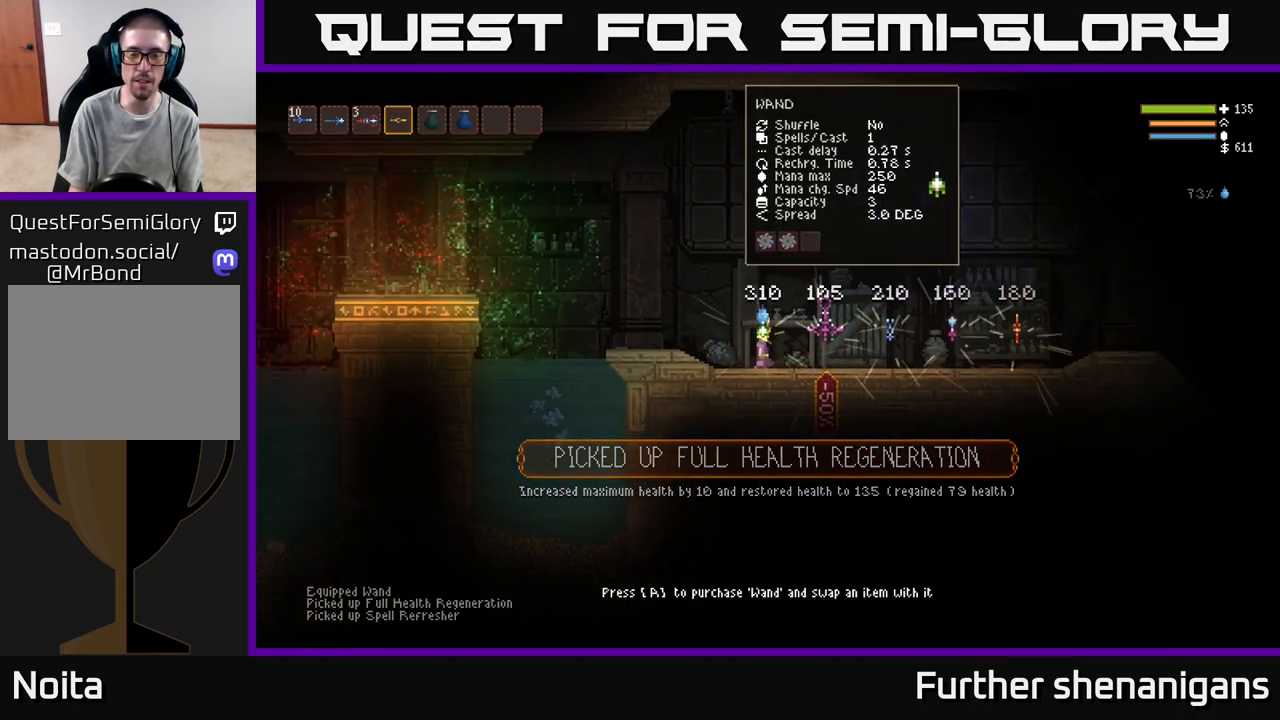
{"buttons": [], "left_stick": "center", "right_stick": "center", "events": []}
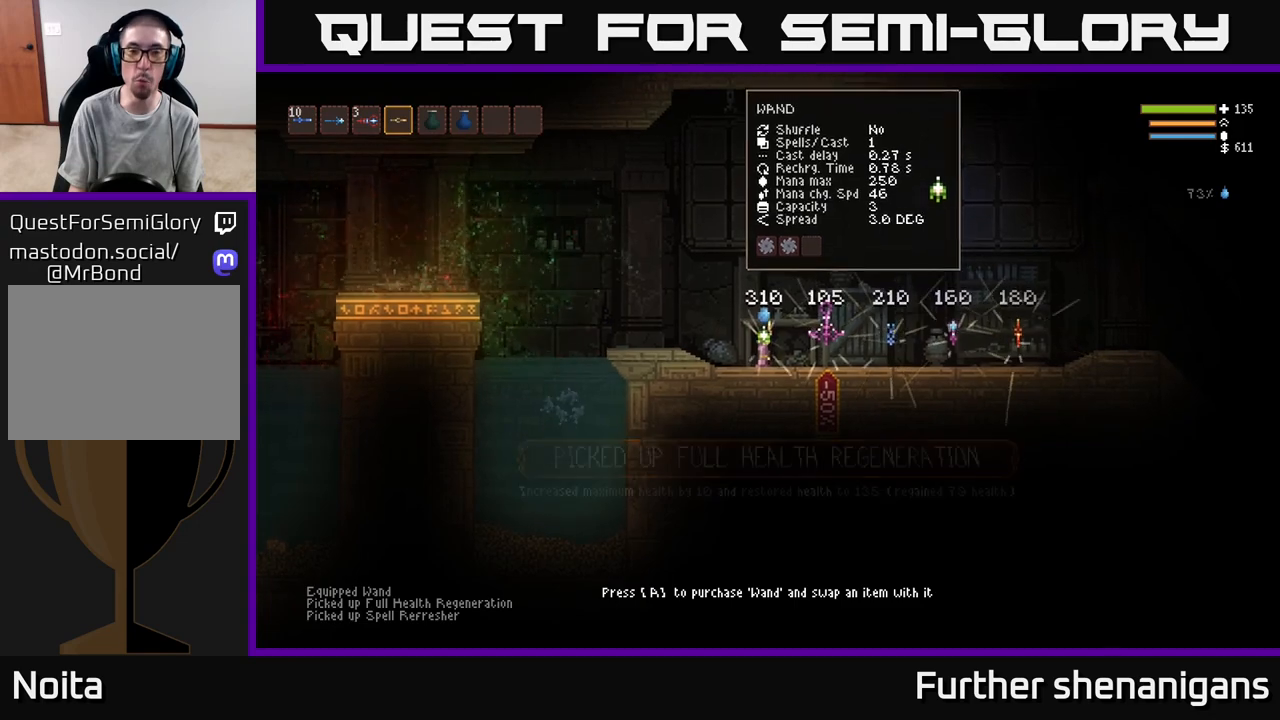
{"buttons": [], "left_stick": "center", "right_stick": "center", "events": []}
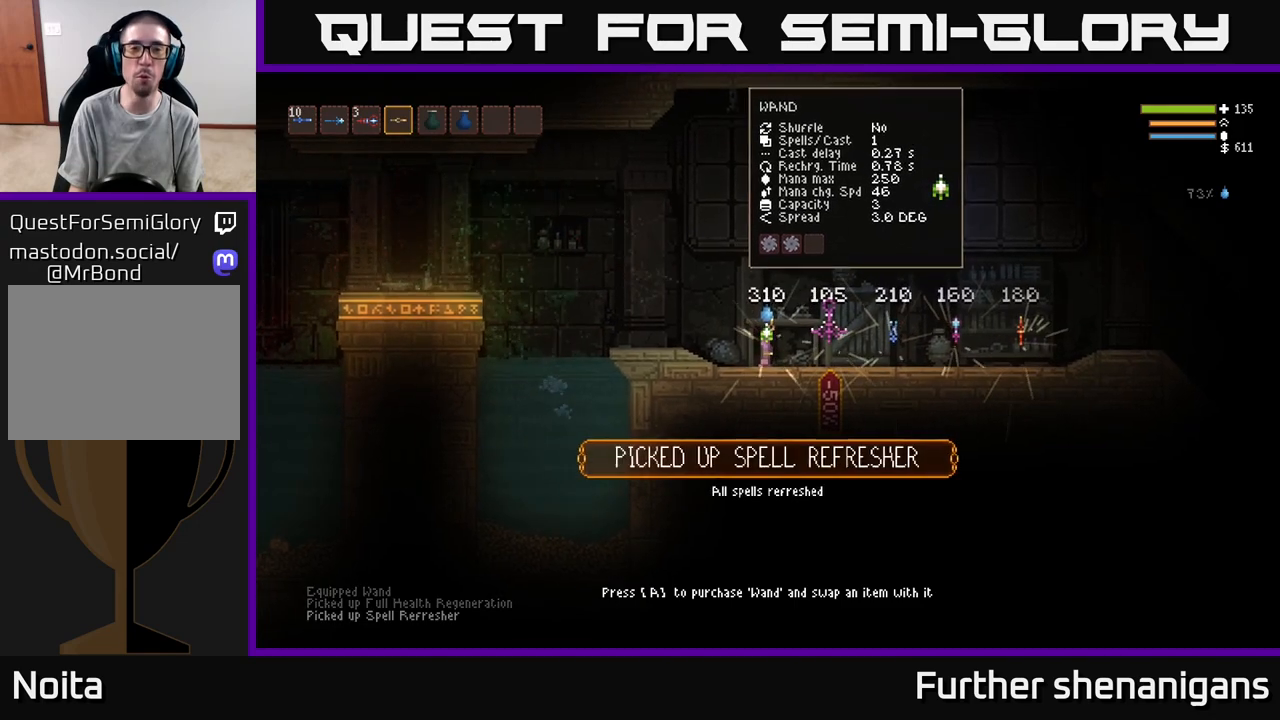
{"buttons": [], "left_stick": "center", "right_stick": "center", "events": []}
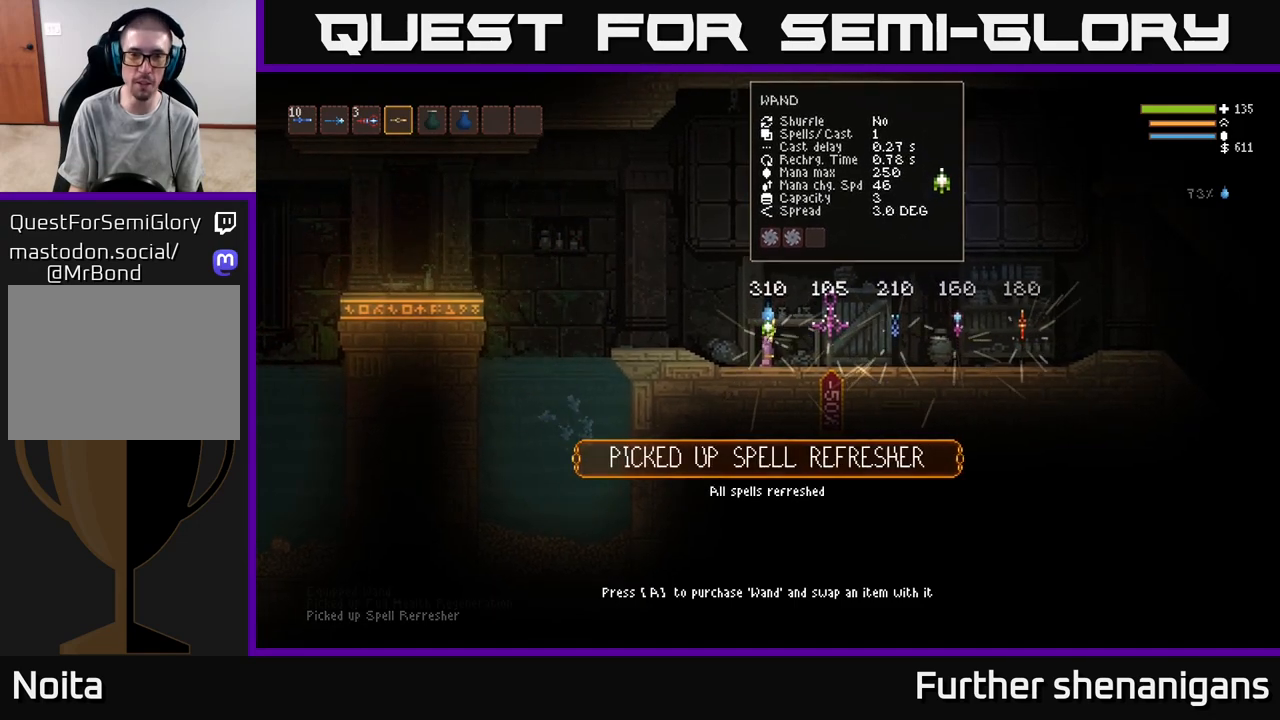
{"buttons": [], "left_stick": "right", "right_stick": "center", "events": [[100, "left_stick", "right"]]}
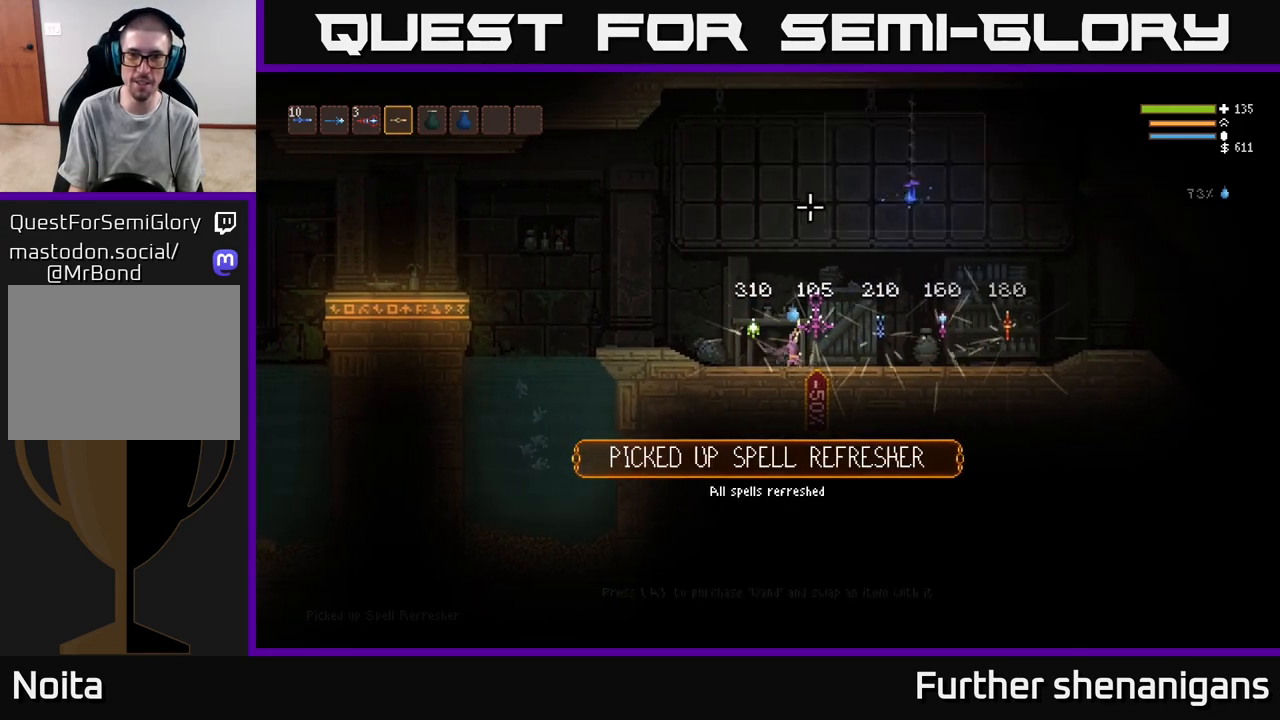
{"buttons": [], "left_stick": "center", "right_stick": "center", "events": [[117, "left_stick", "center"], [367, "left_stick", "right"], [483, "left_stick", "center"]]}
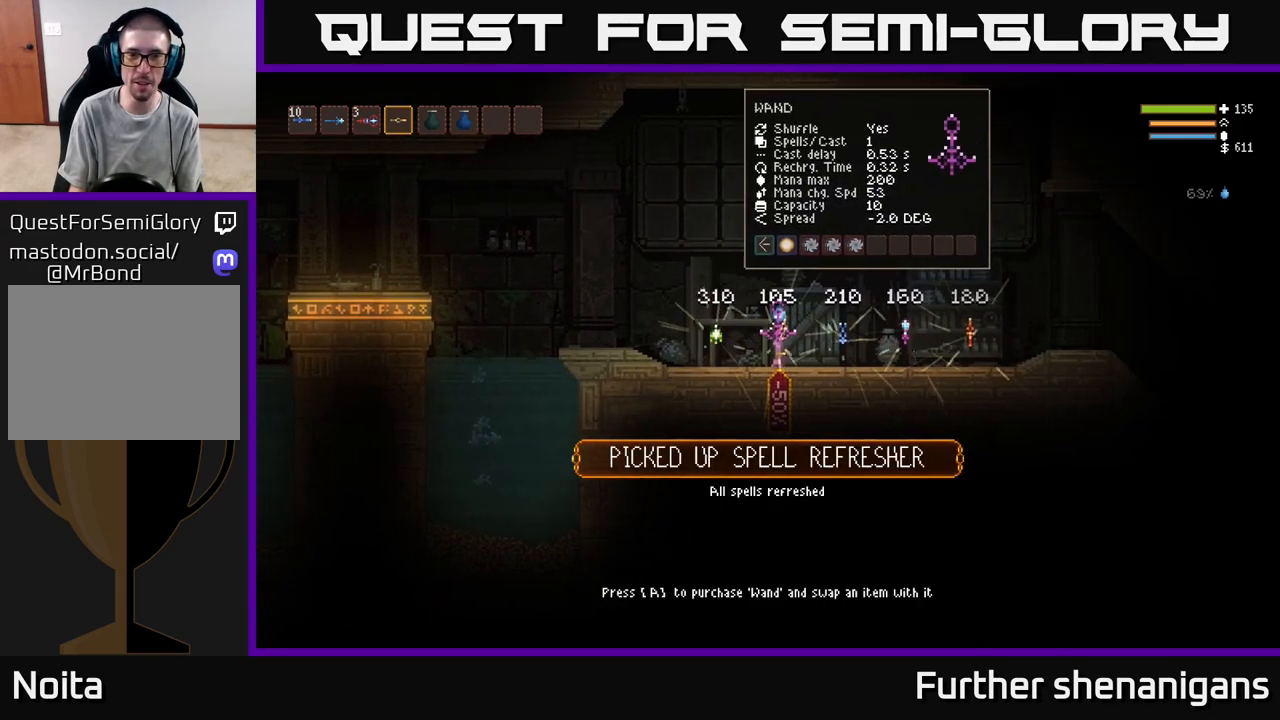
{"buttons": [], "left_stick": "center", "right_stick": "center", "events": []}
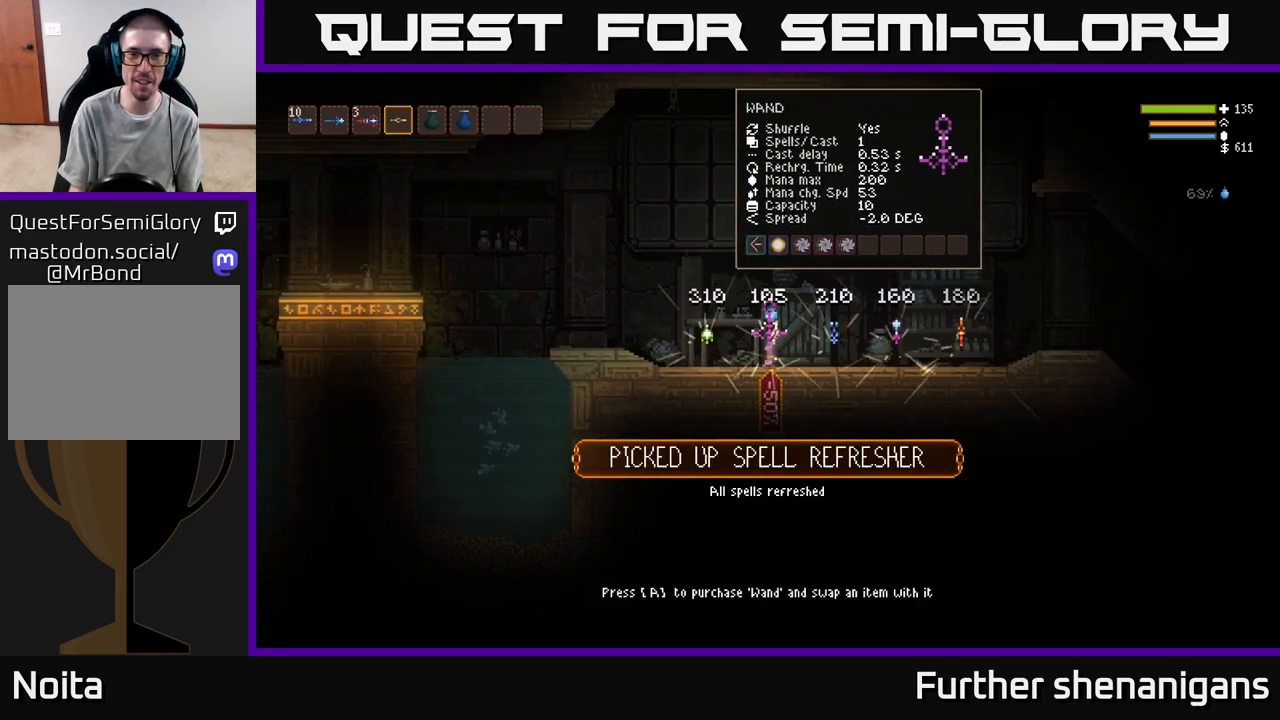
{"buttons": [], "left_stick": "center", "right_stick": "center", "events": []}
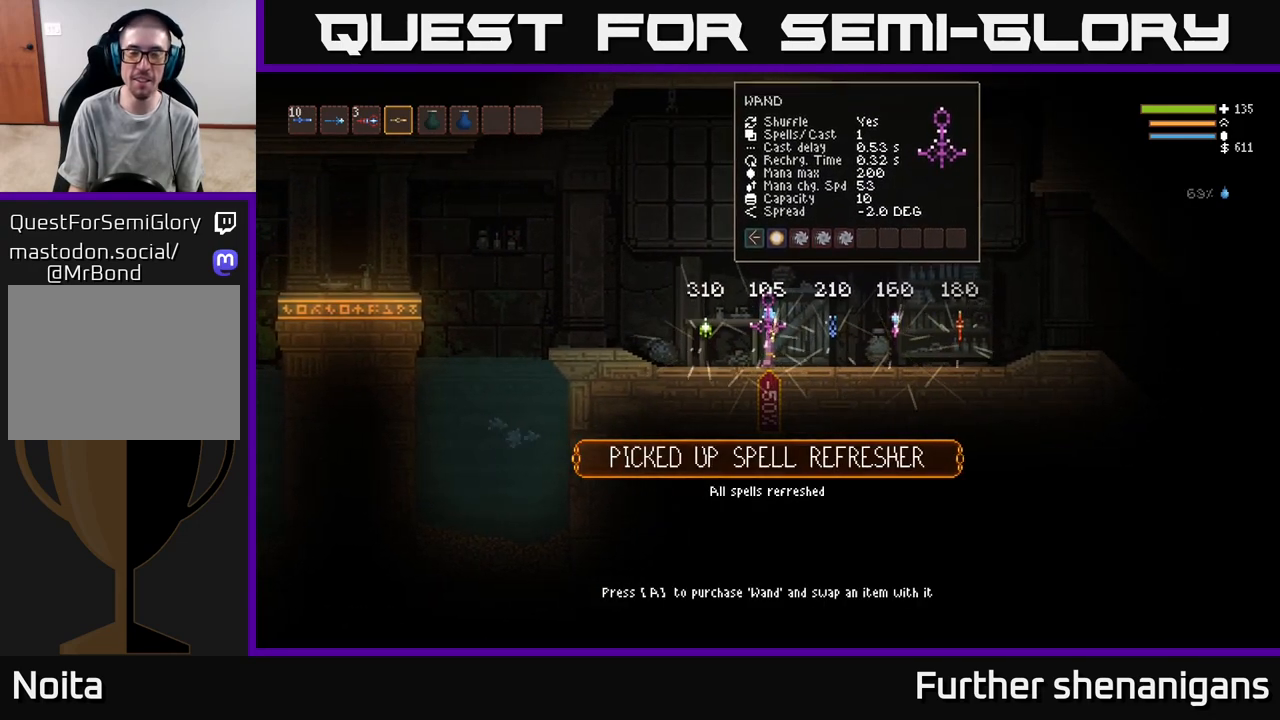
{"buttons": [], "left_stick": "right", "right_stick": "center", "events": [[467, "left_stick", "right"]]}
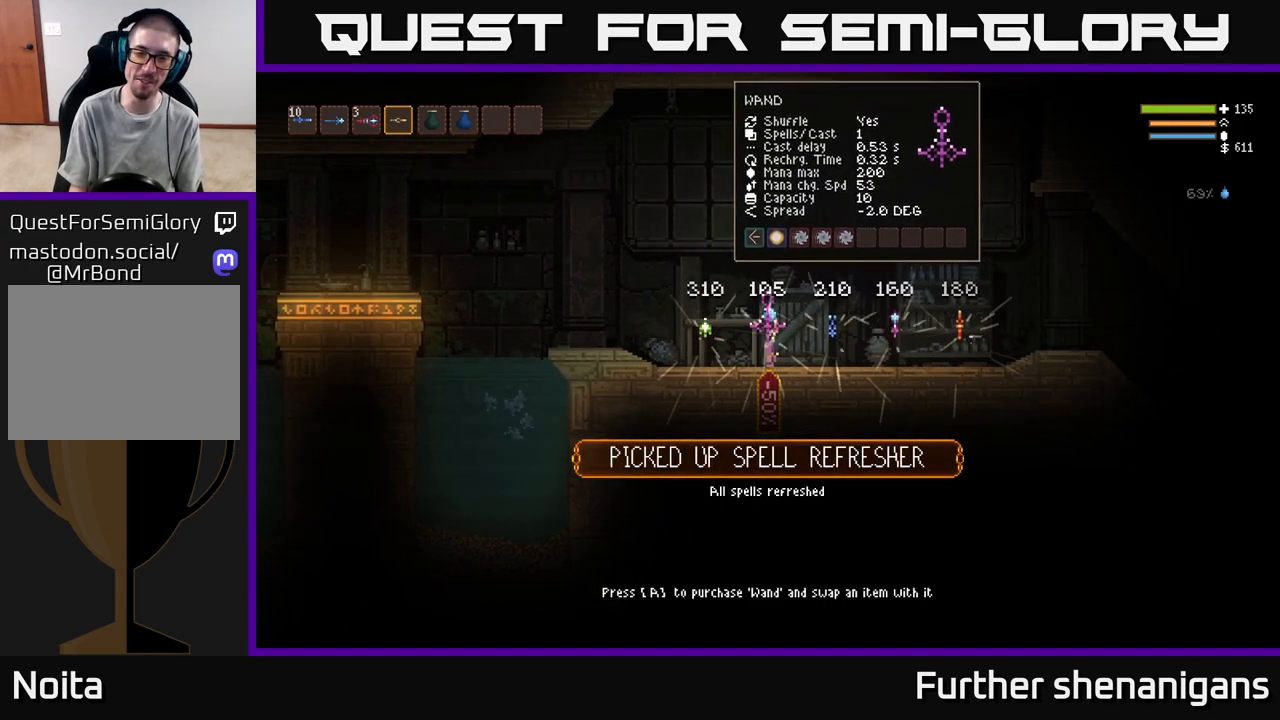
{"buttons": [], "left_stick": "right", "right_stick": "center", "events": []}
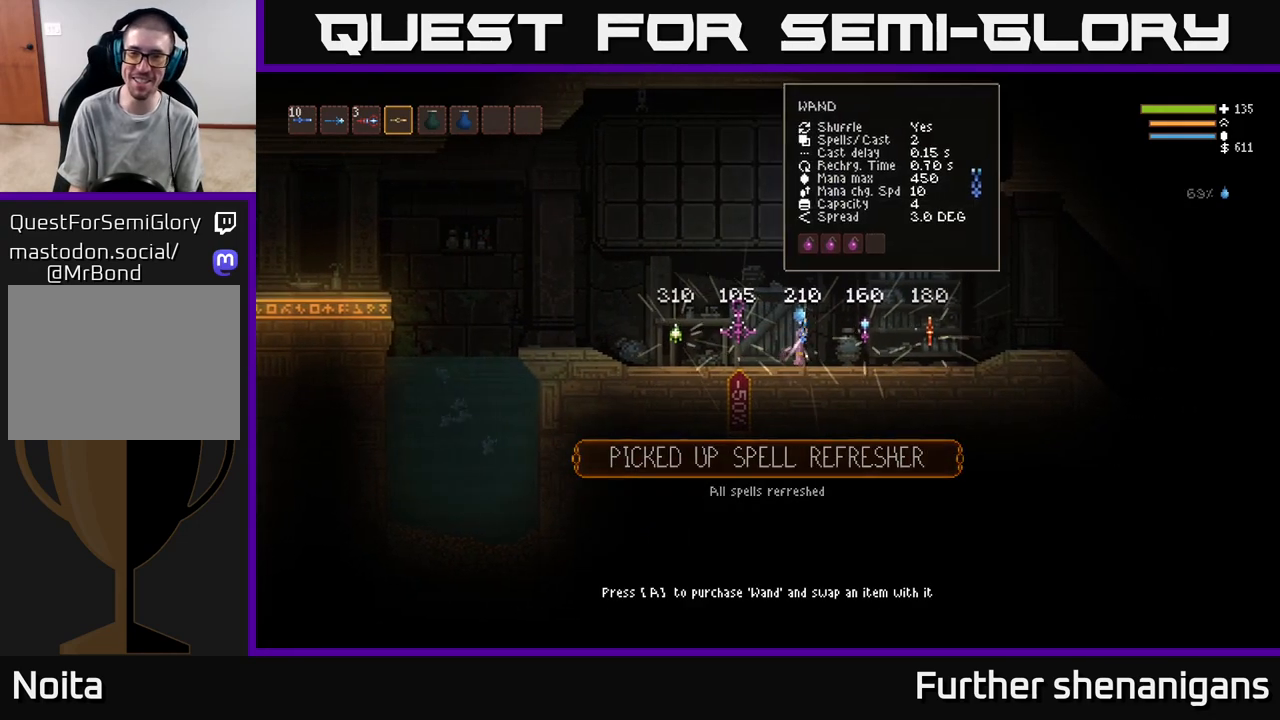
{"buttons": [], "left_stick": "right", "right_stick": "right", "events": [[17, "left_stick", "center"], [83, "right_stick", "right"], [483, "left_stick", "right"]]}
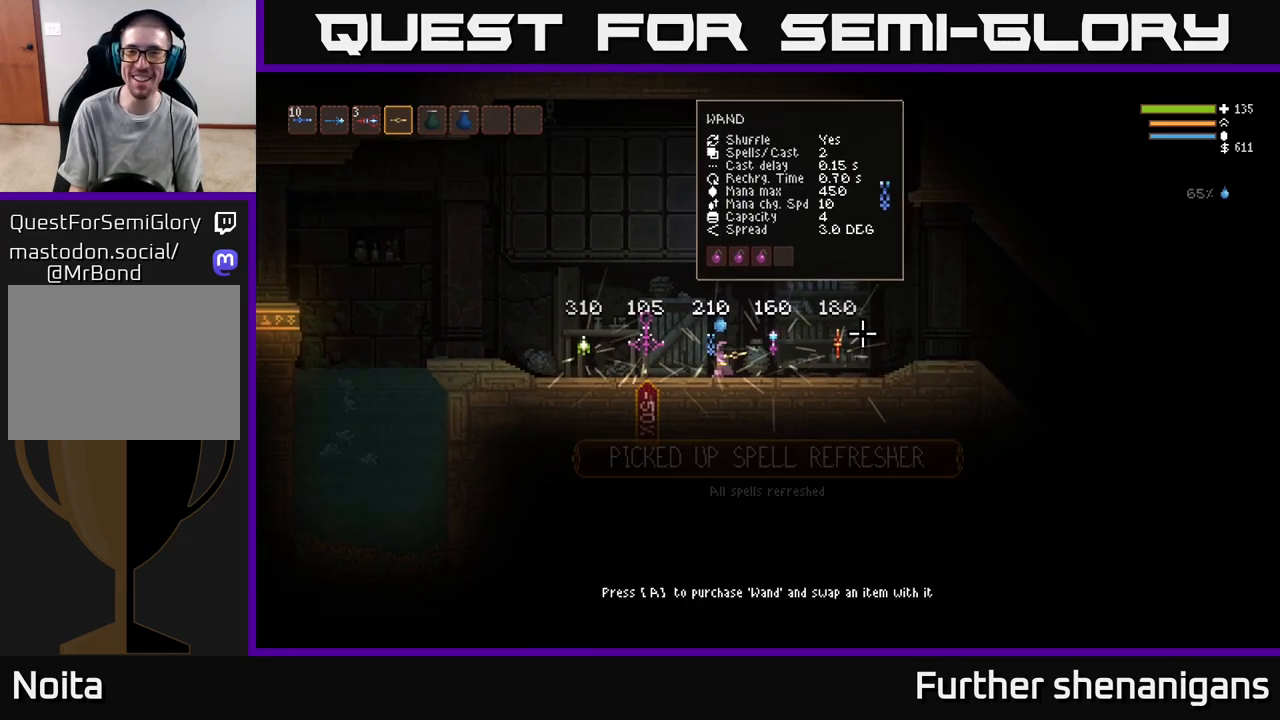
{"buttons": [], "left_stick": "left", "right_stick": "right", "events": [[167, "left_stick", "up-right"], [417, "left_stick", "left"]]}
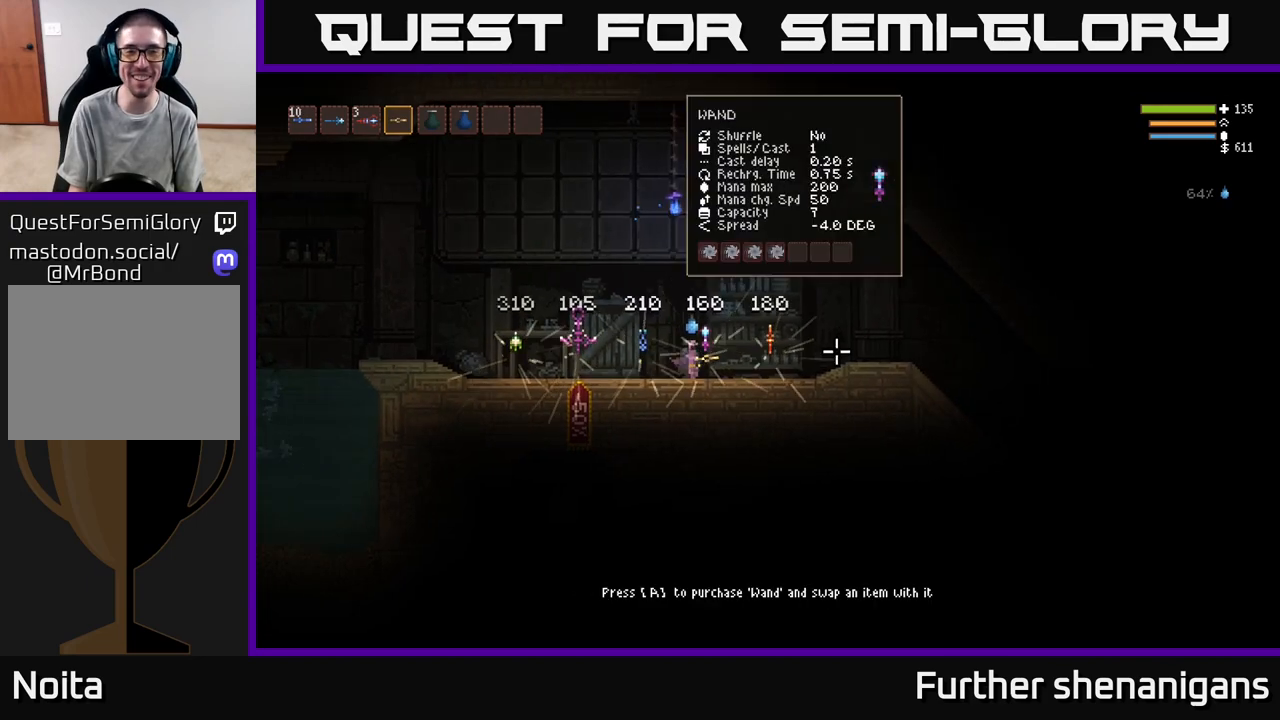
{"buttons": [], "left_stick": "left", "right_stick": "right", "events": [[167, "left_stick", "right"], [467, "left_stick", "left"]]}
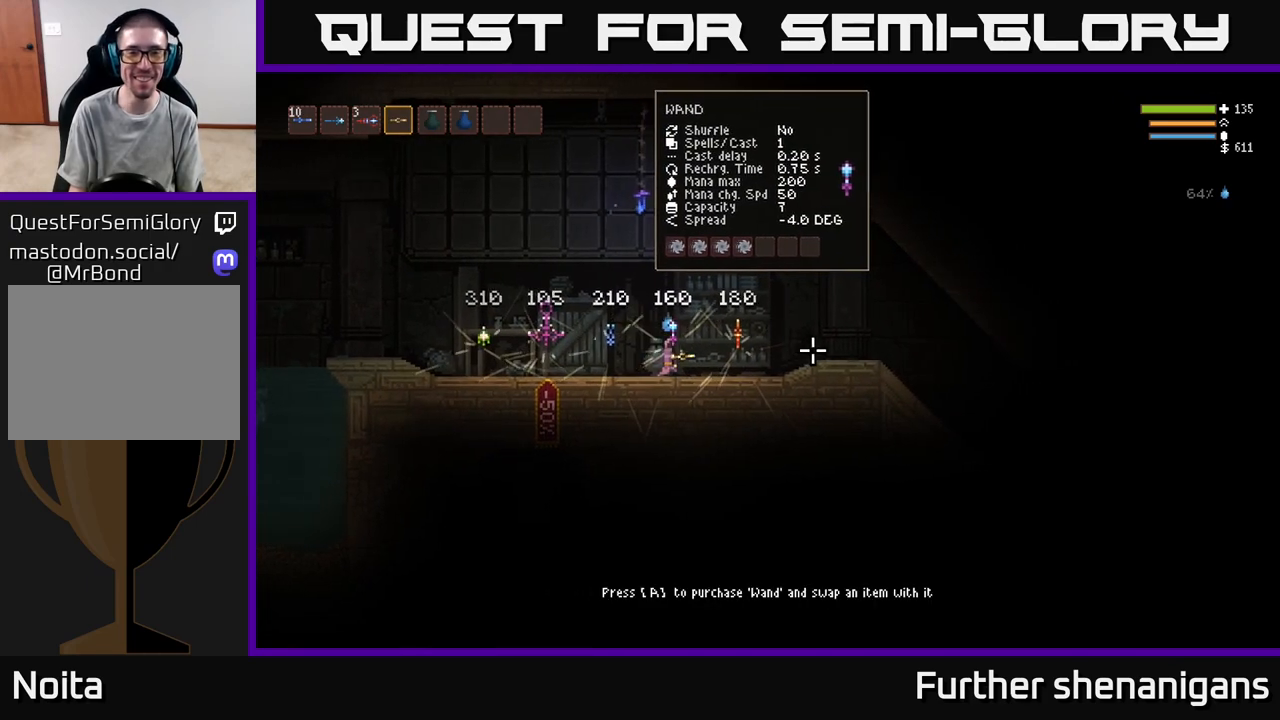
{"buttons": [], "left_stick": "center", "right_stick": "right", "events": [[217, "left_stick", "right"], [400, "left_stick", "center"]]}
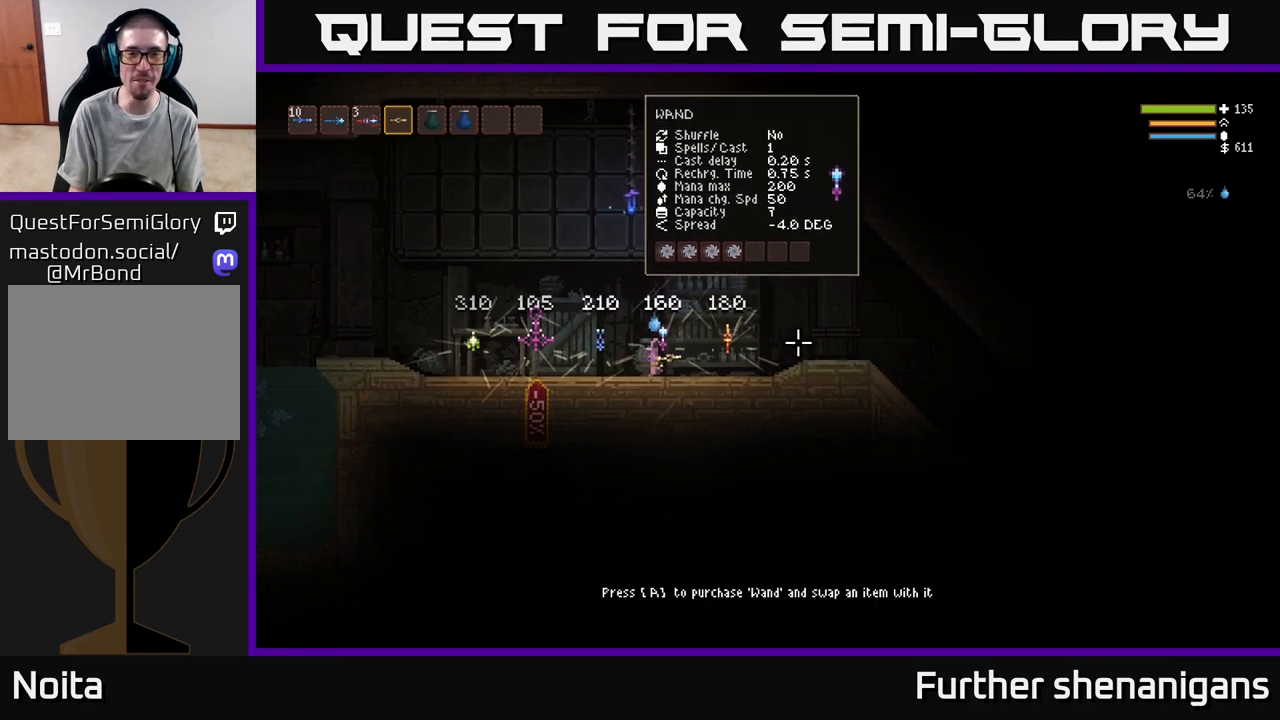
{"buttons": [], "left_stick": "right", "right_stick": "right", "events": [[200, "left_stick", "right"]]}
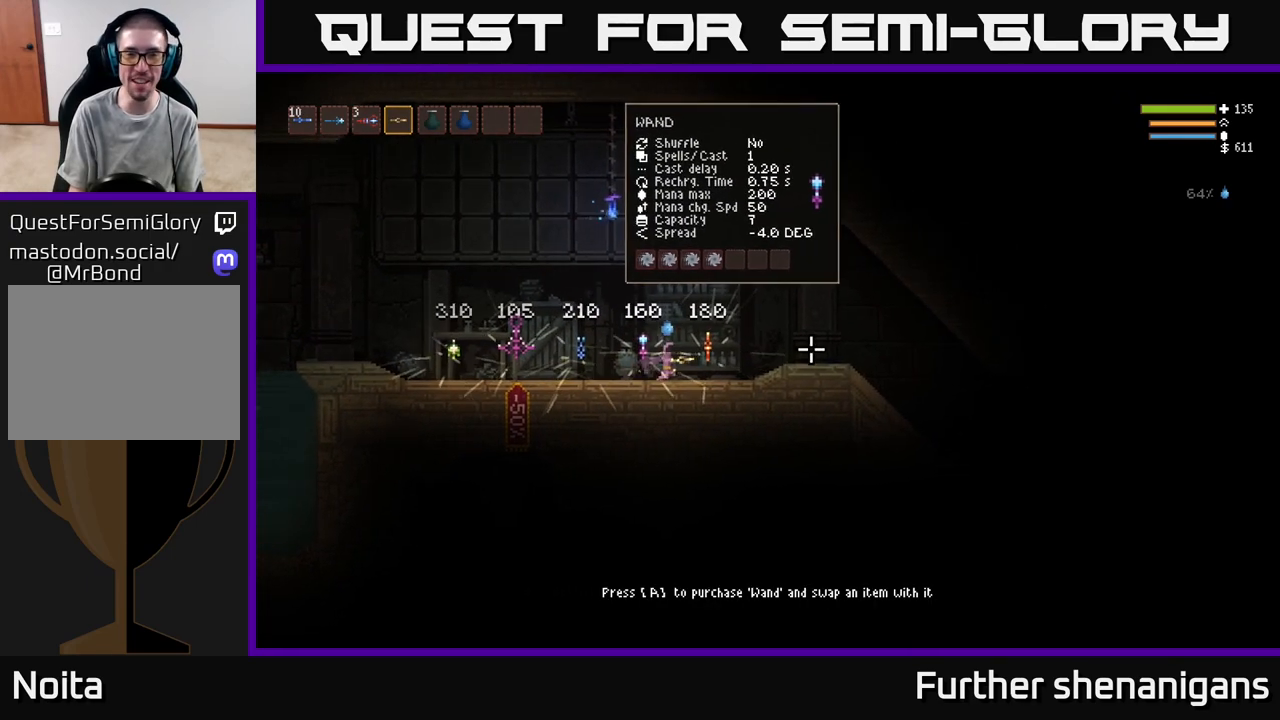
{"buttons": [], "left_stick": "center", "right_stick": "right", "events": [[217, "left_stick", "center"]]}
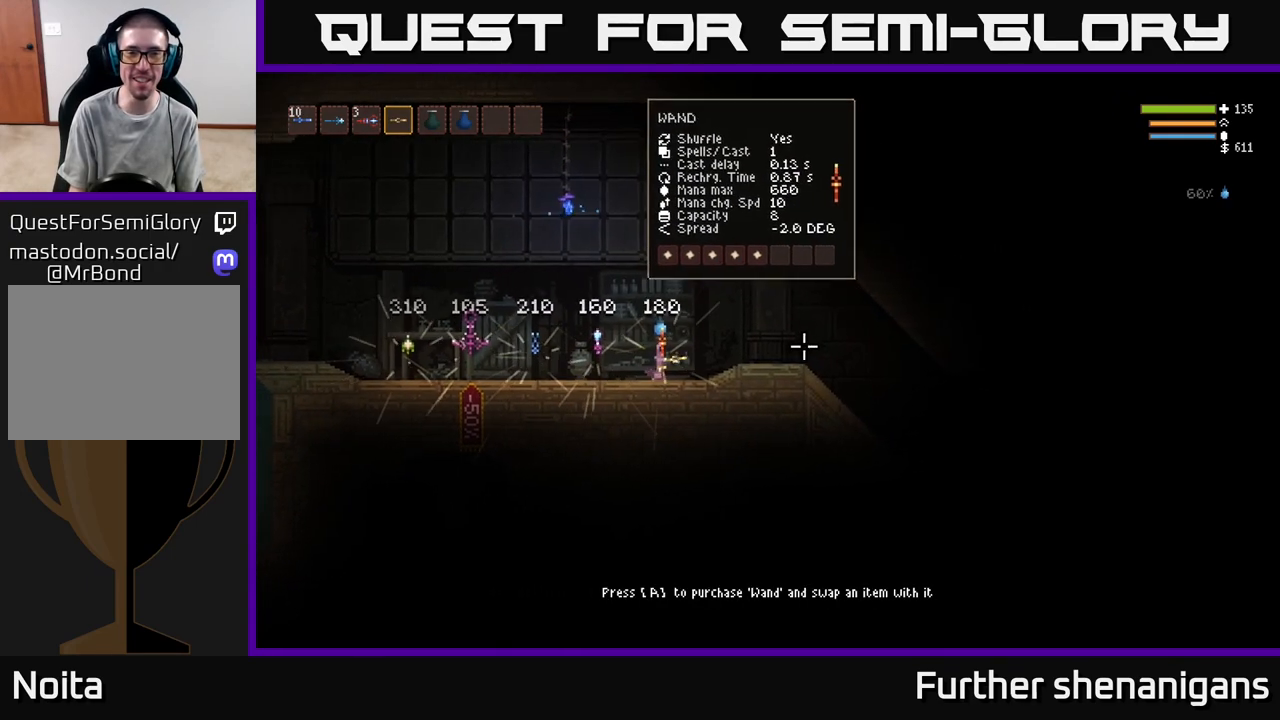
{"buttons": [], "left_stick": "left", "right_stick": "right", "events": [[500, "left_stick", "left"]]}
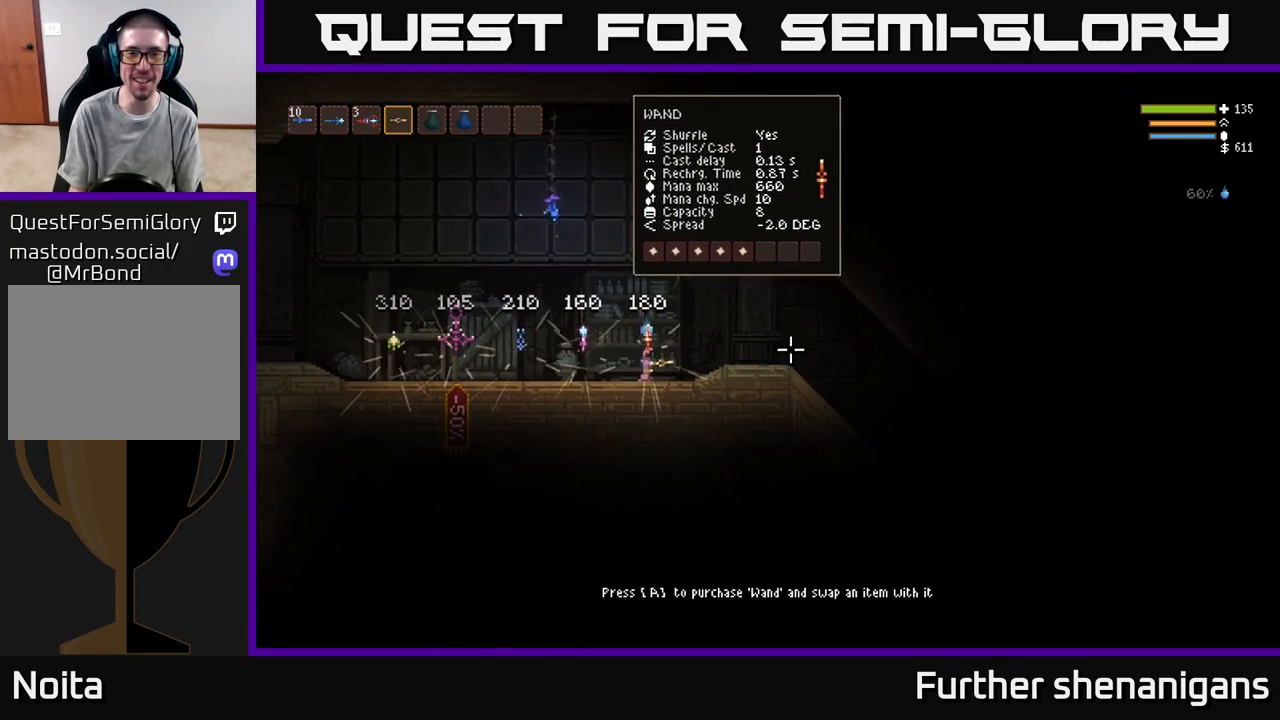
{"buttons": [], "left_stick": "center", "right_stick": "right", "events": [[500, "left_stick", "center"]]}
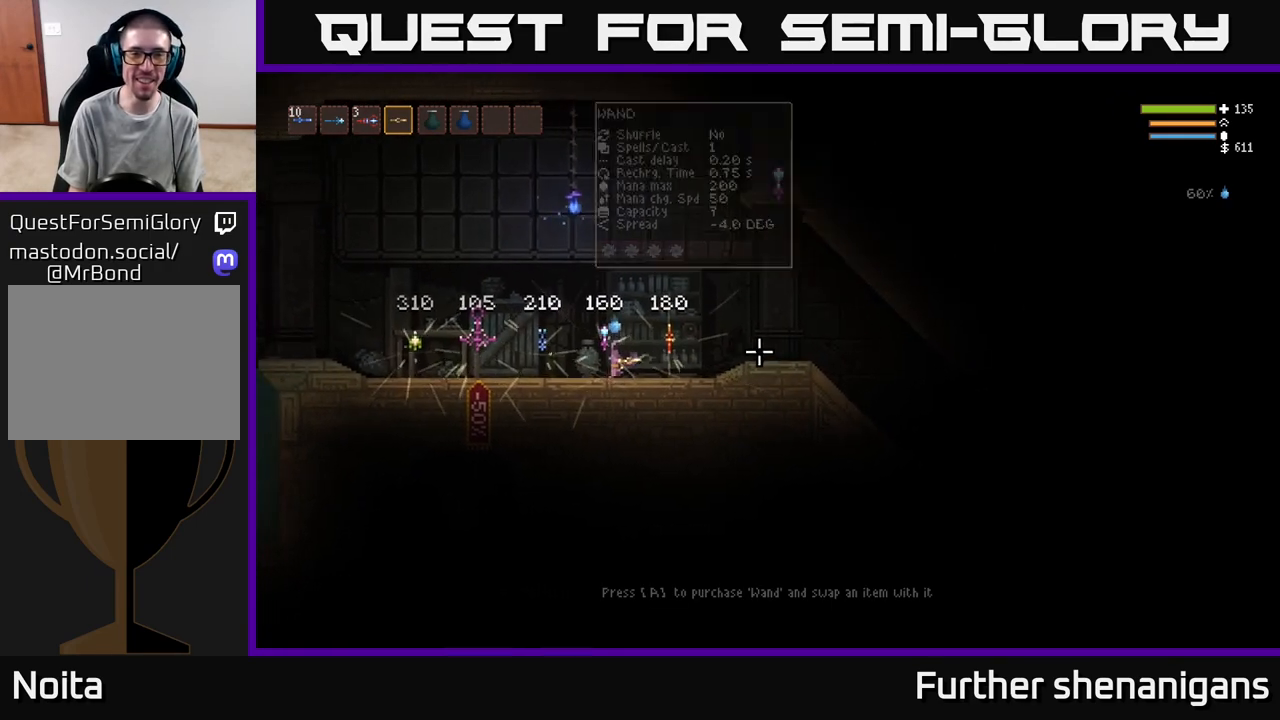
{"buttons": [], "left_stick": "left", "right_stick": "right", "events": [[433, "left_stick", "left"]]}
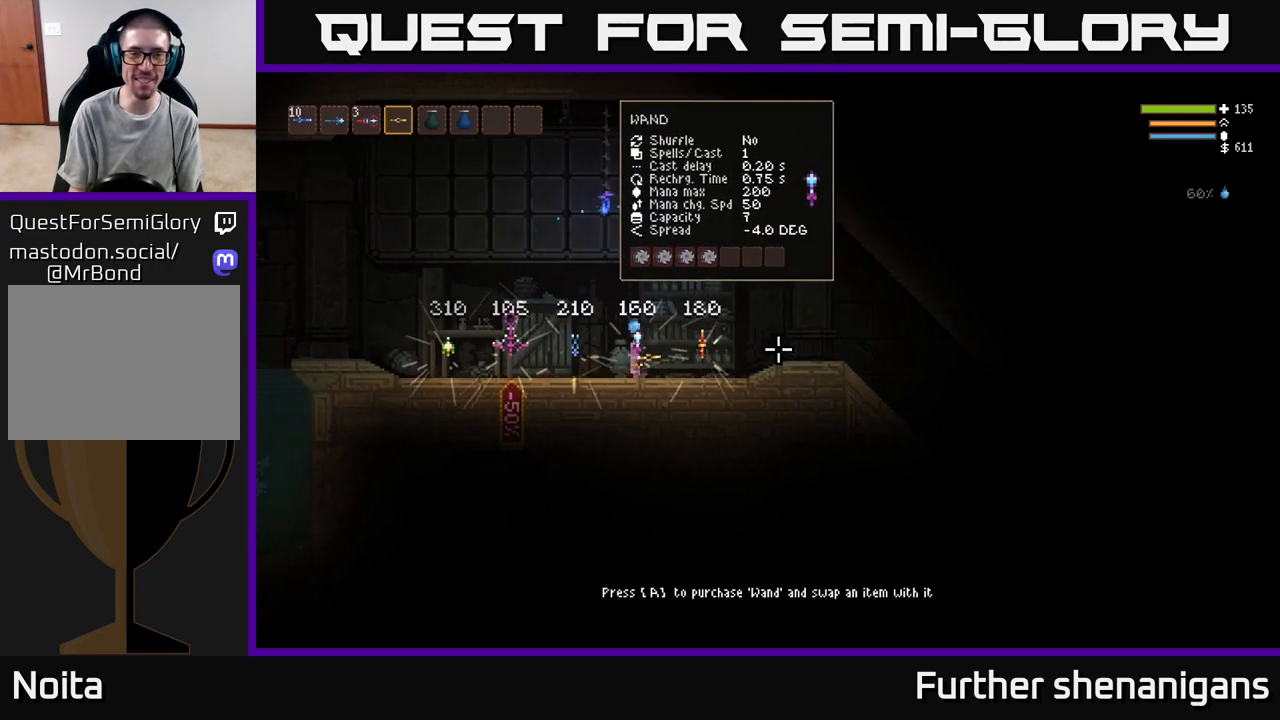
{"buttons": [], "left_stick": "left", "right_stick": "right", "events": []}
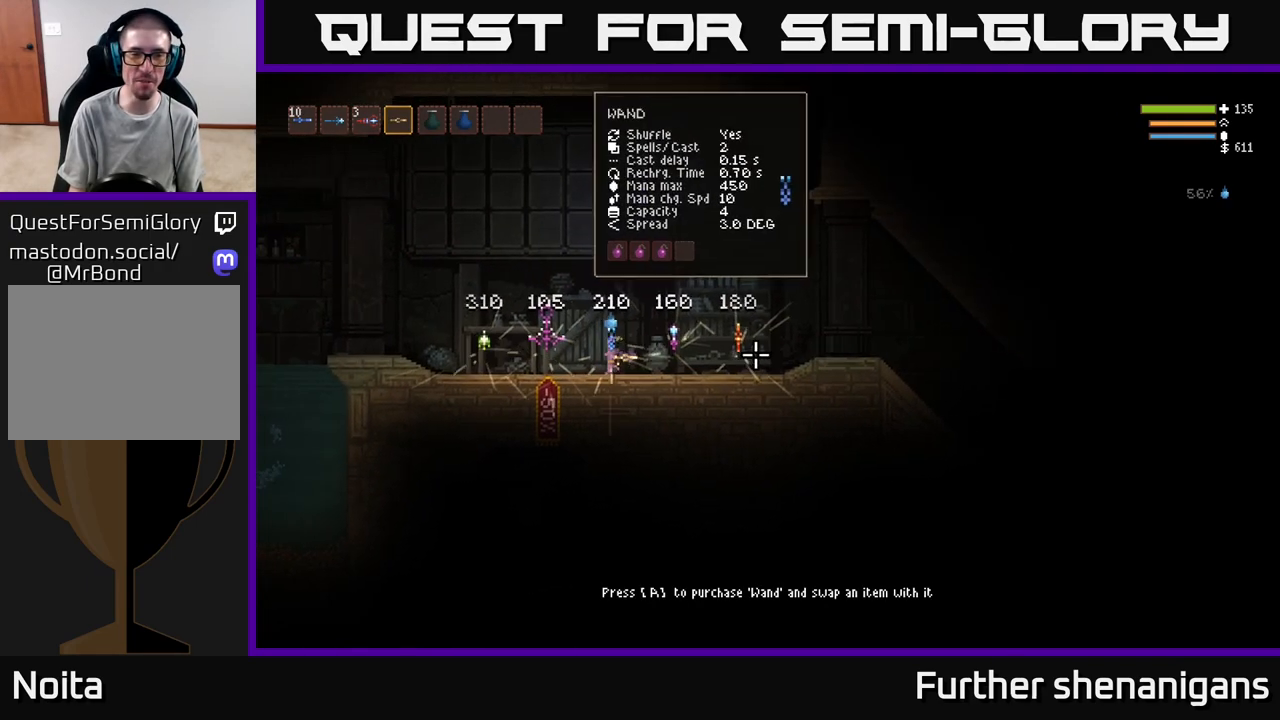
{"buttons": [], "left_stick": "left", "right_stick": "right", "events": []}
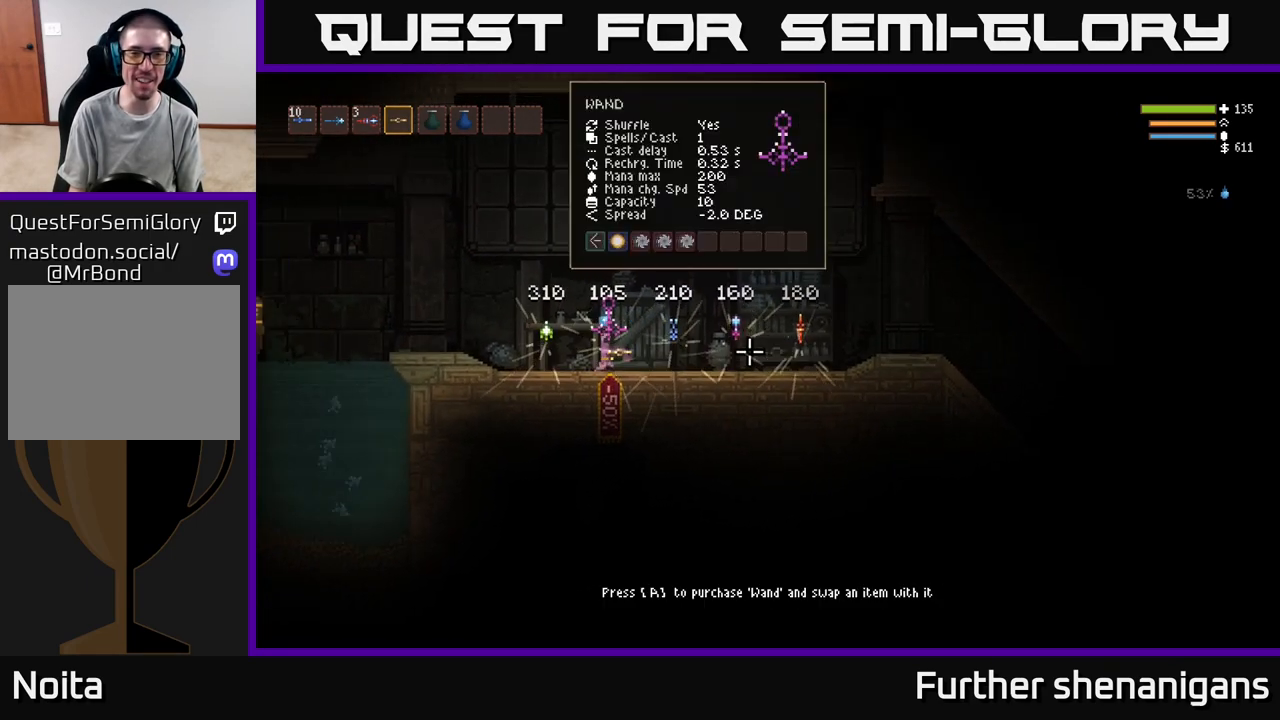
{"buttons": [], "left_stick": "center", "right_stick": "right", "events": [[367, "left_stick", "center"]]}
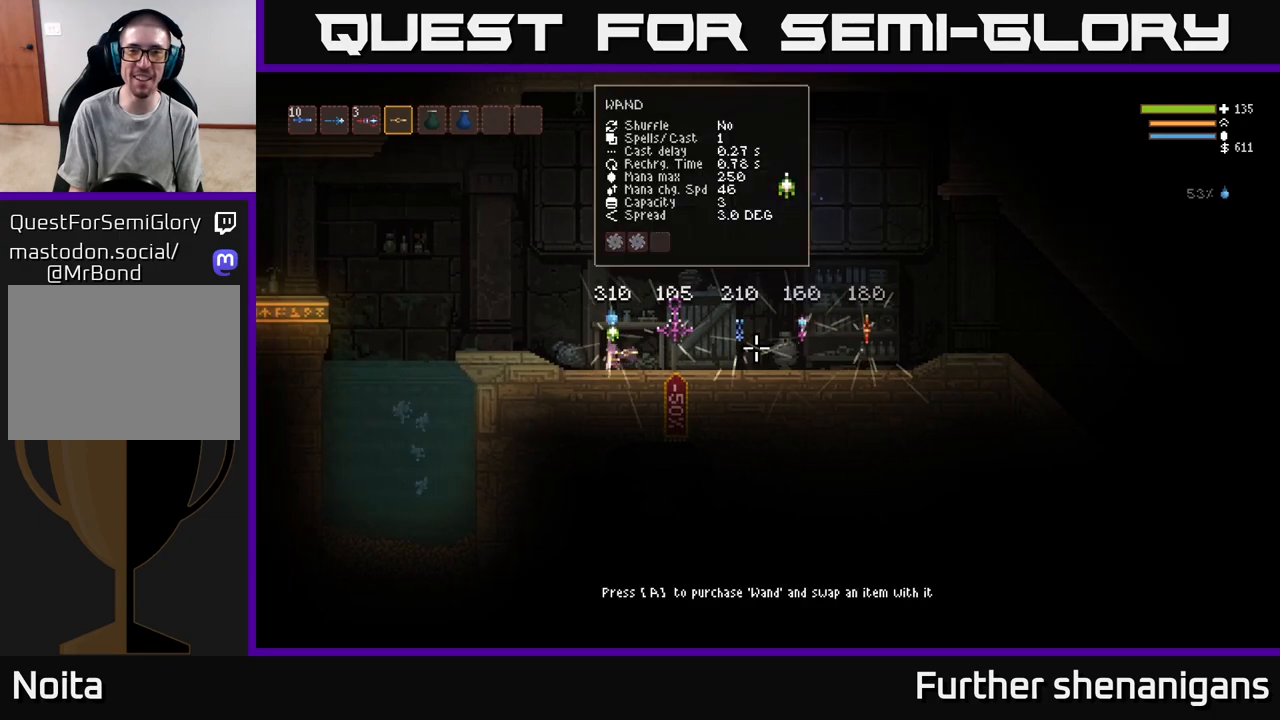
{"buttons": [], "left_stick": "center", "right_stick": "right", "events": []}
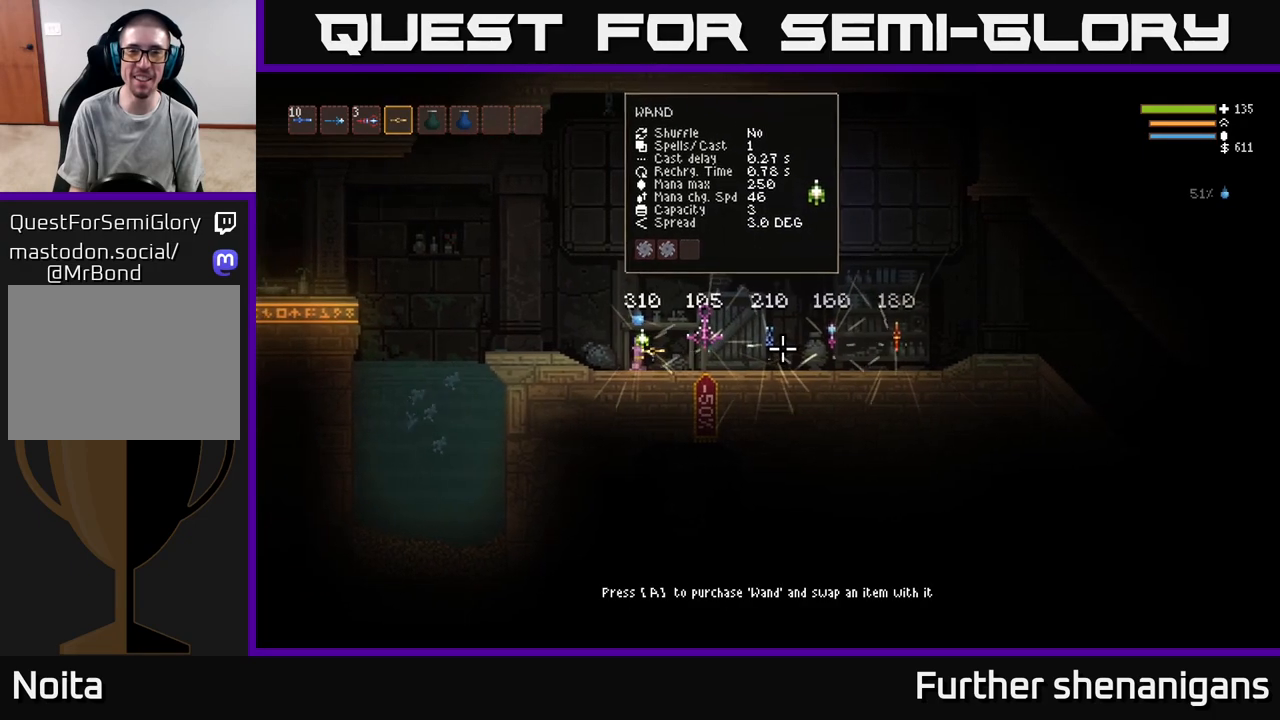
{"buttons": [], "left_stick": "center", "right_stick": "right", "events": []}
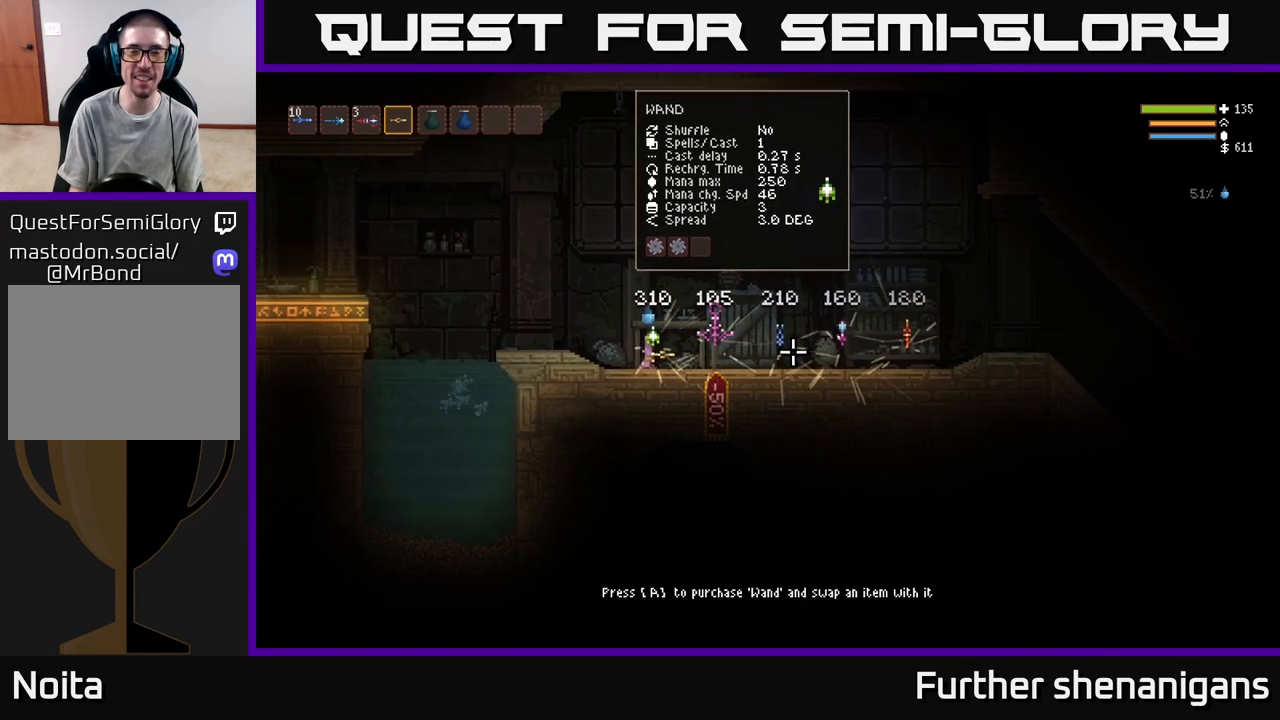
{"buttons": [], "left_stick": "center", "right_stick": "right", "events": []}
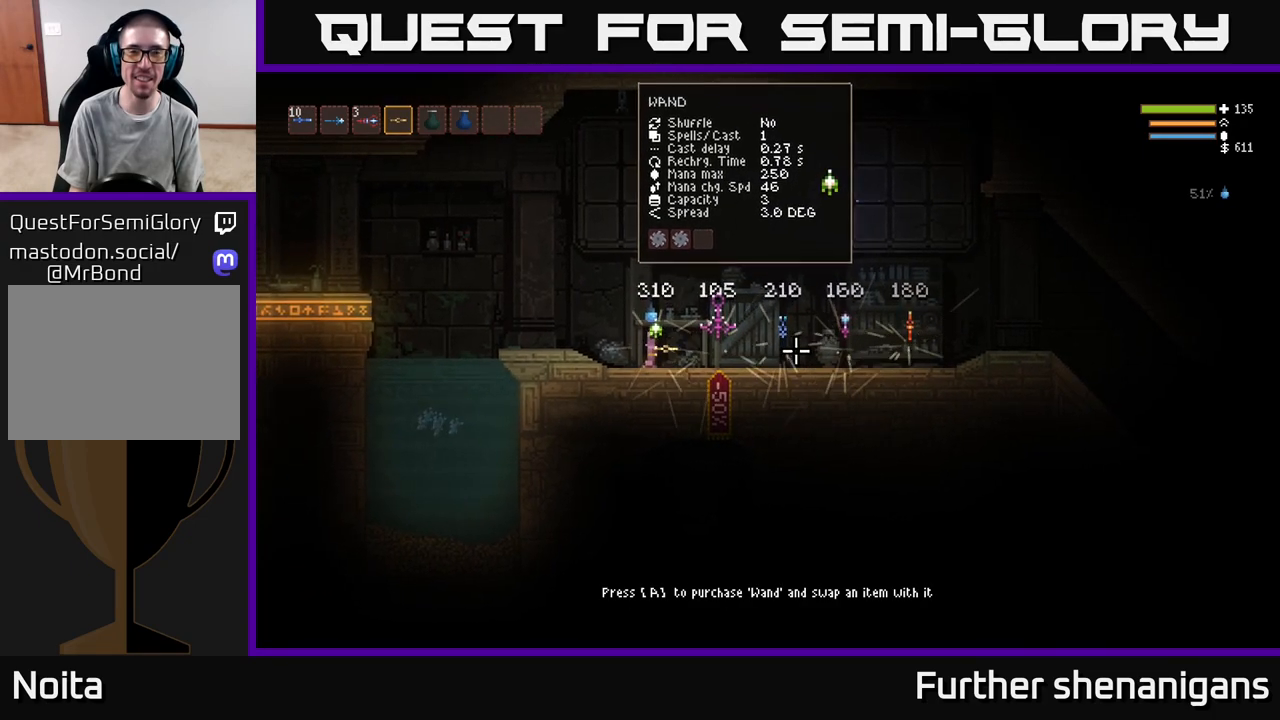
{"buttons": [], "left_stick": "center", "right_stick": "right", "events": []}
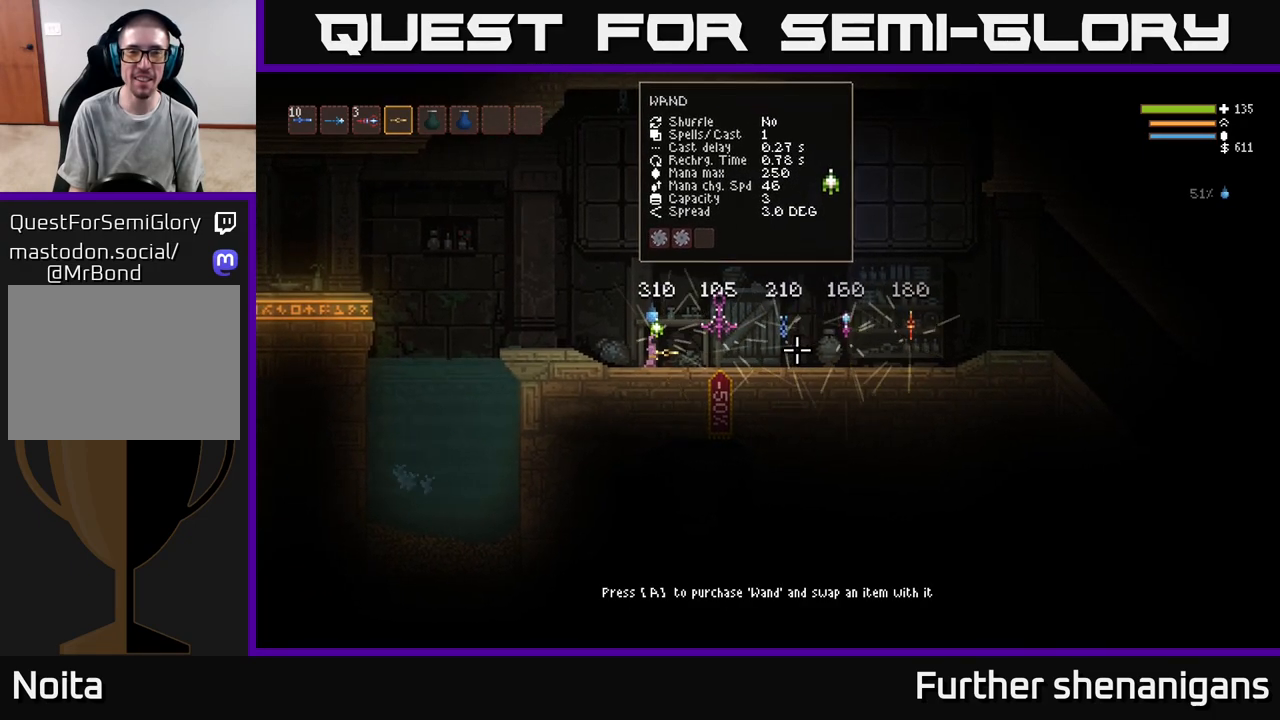
{"buttons": [], "left_stick": "right", "right_stick": "right", "events": [[150, "left_stick", "right"]]}
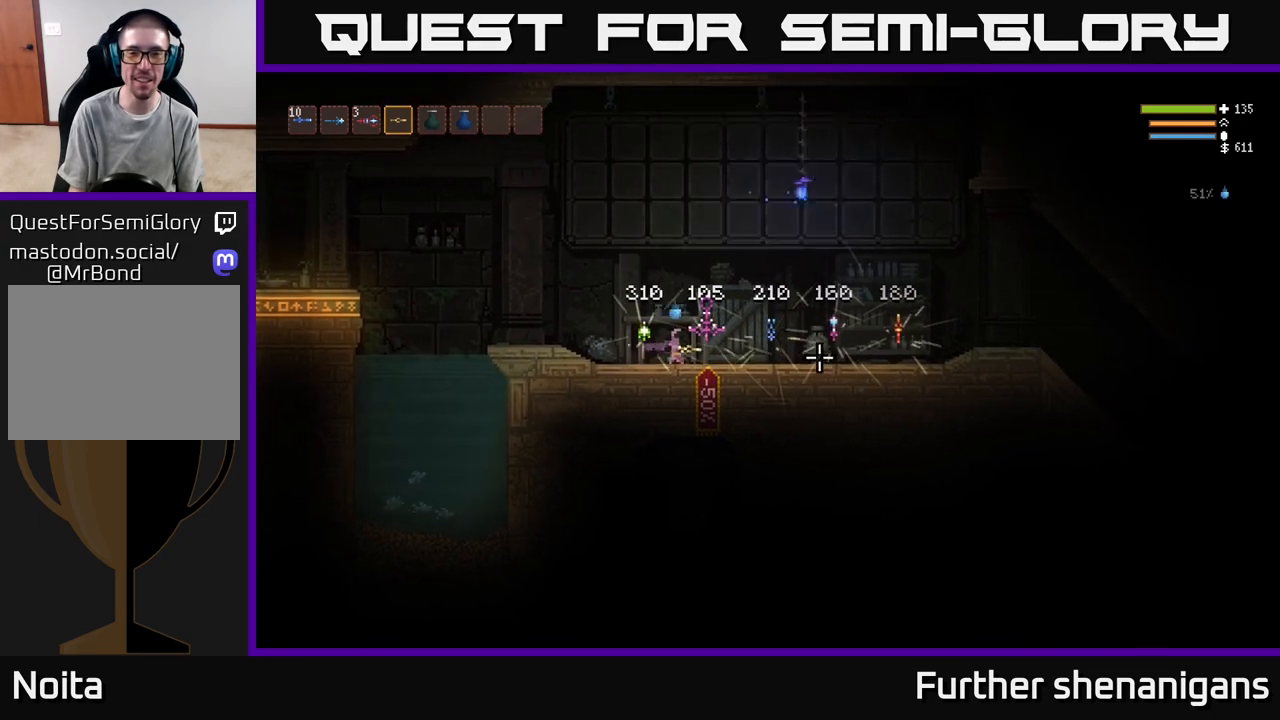
{"buttons": [], "left_stick": "center", "right_stick": "right", "events": [[467, "left_stick", "center"]]}